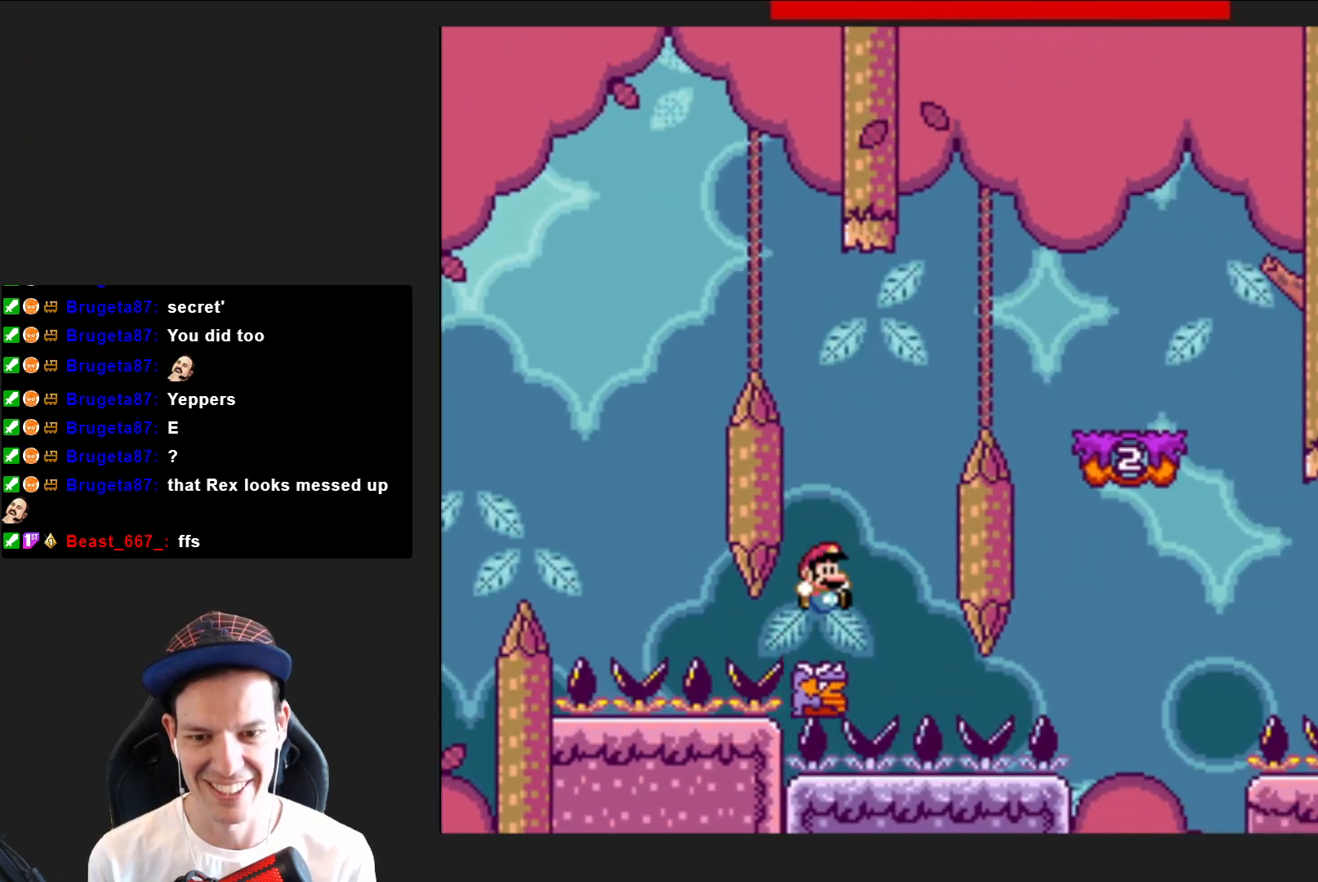
Gameplay with a controller (PlayStation layout); each line is a JSON object with the inputs held at the frame after it. "events" lists button and stick changes between this image and that frame as [ms after this image, input, new state], when the widget could be followed in between. Not read: L3 R3 left_stick.
{"buttons": ["CROSS", "SQUARE", "DPAD_RIGHT"], "right_stick": "center", "events": []}
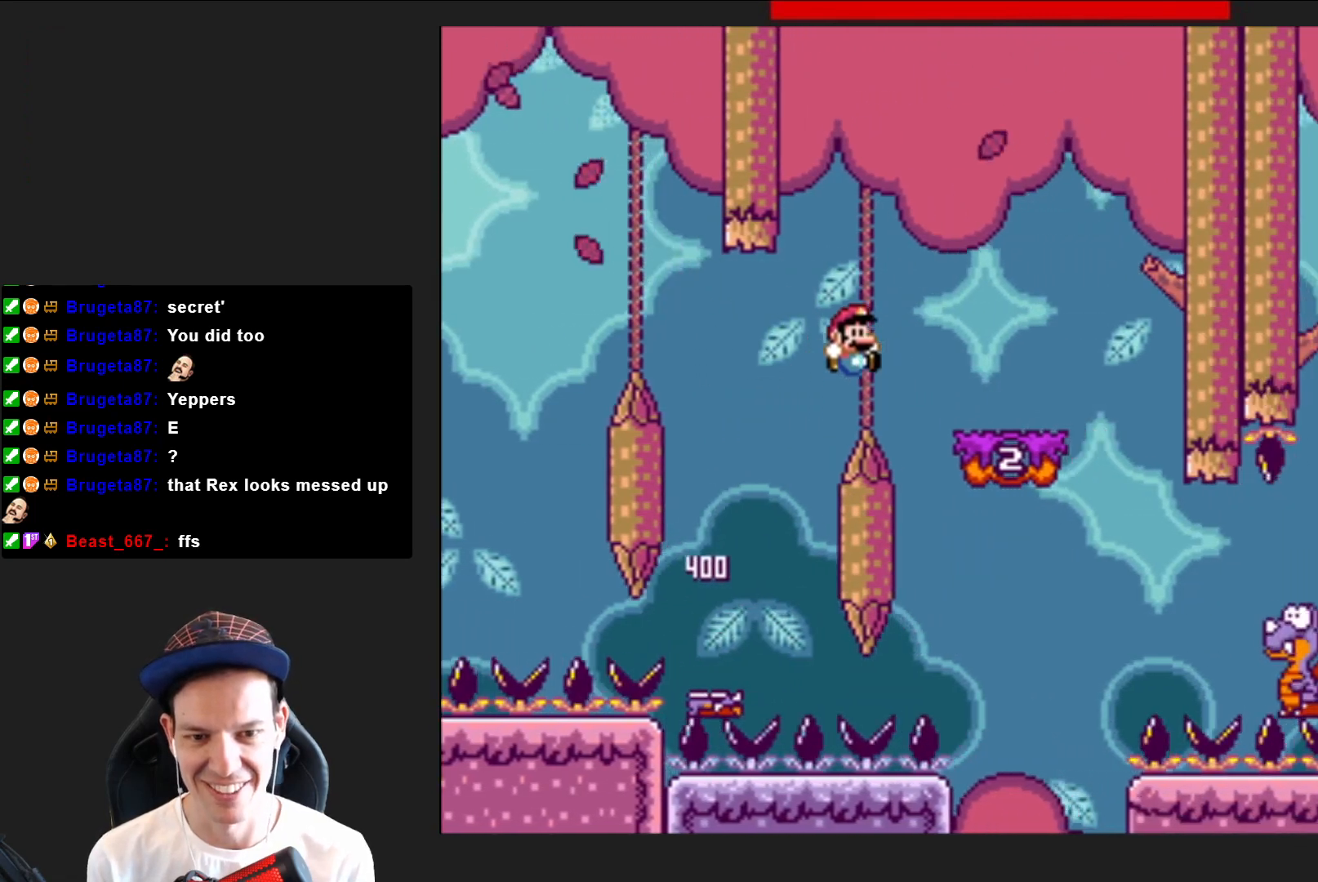
{"buttons": ["SQUARE"], "right_stick": "center", "events": [[134, "DPAD_RIGHT", "up"], [234, "CROSS", "up"], [267, "DPAD_LEFT", "down"], [401, "DPAD_LEFT", "up"]]}
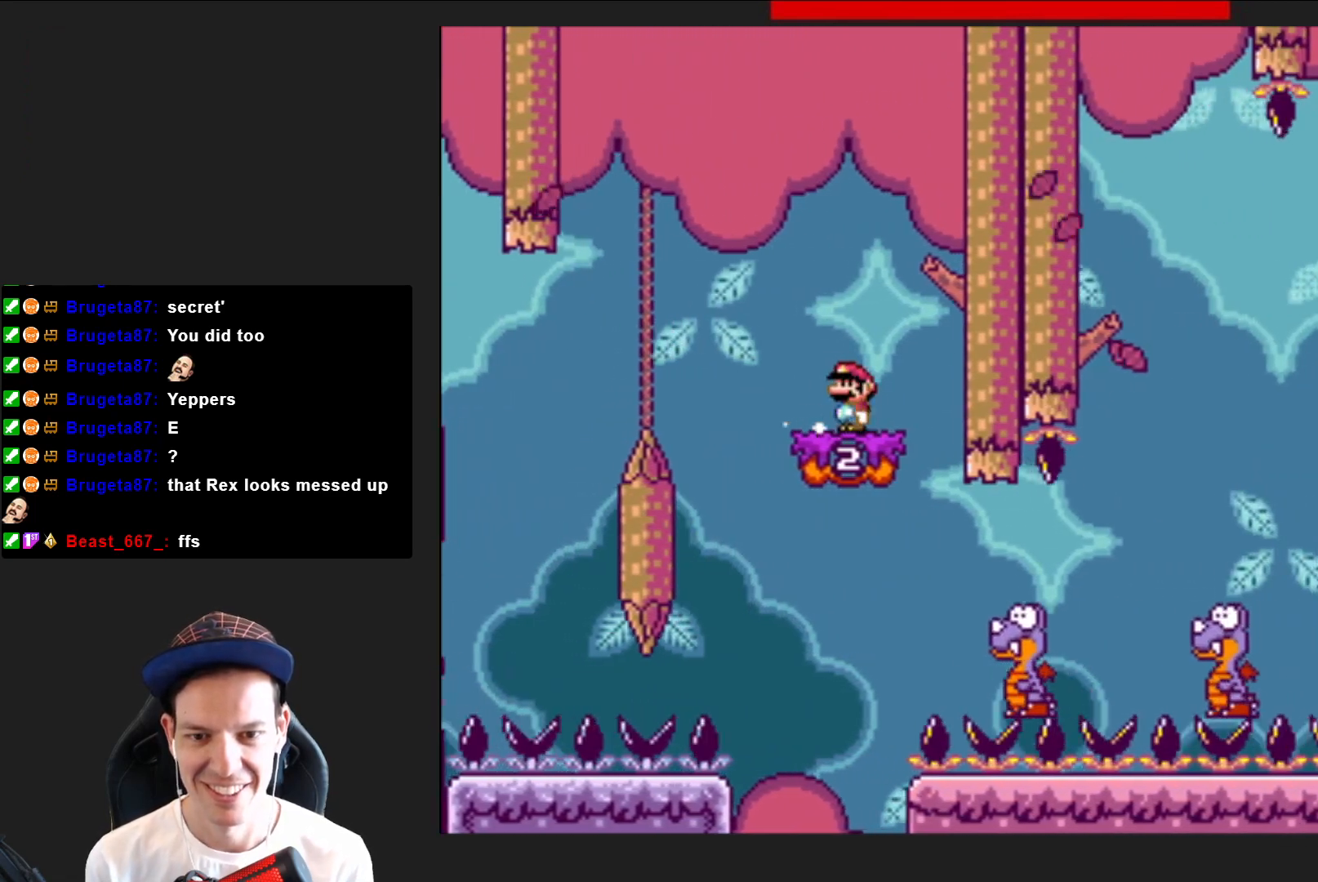
{"buttons": ["SQUARE", "DPAD_RIGHT"], "right_stick": "center", "events": [[67, "CROSS", "down"], [100, "DPAD_LEFT", "down"], [200, "CROSS", "up"], [233, "DPAD_LEFT", "up"], [400, "DPAD_RIGHT", "down"]]}
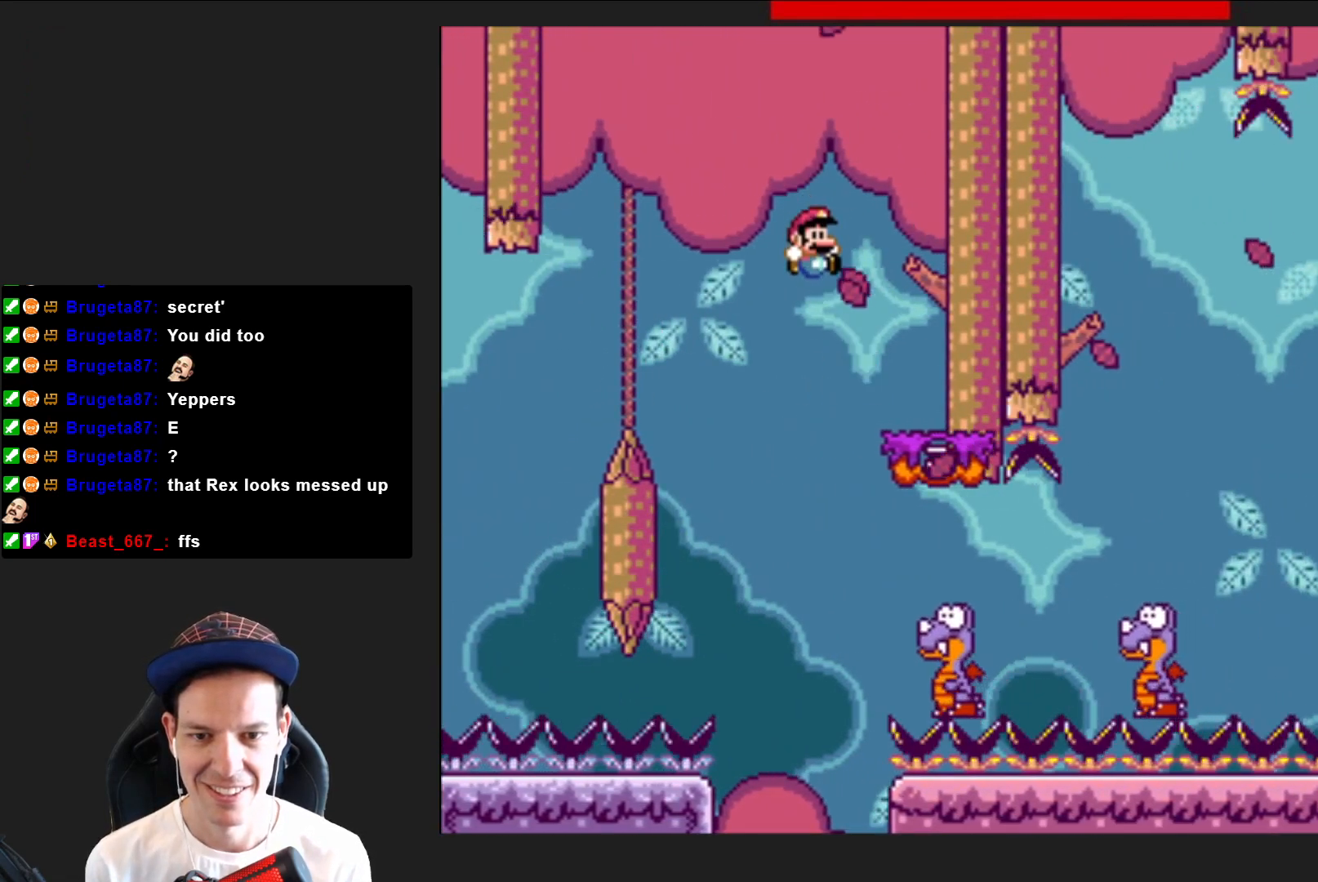
{"buttons": ["SQUARE", "DPAD_RIGHT"], "right_stick": "center", "events": []}
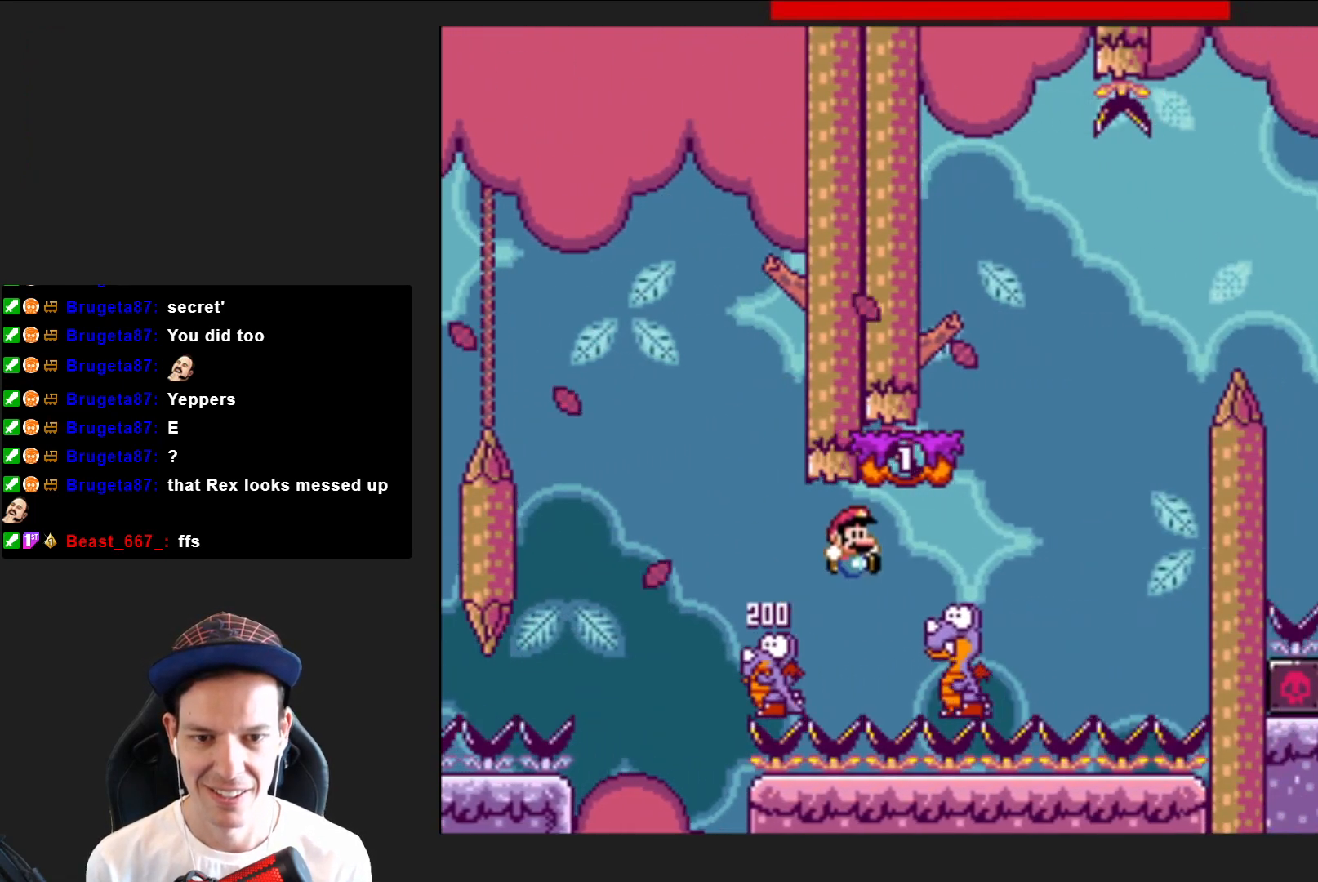
{"buttons": ["SQUARE"], "right_stick": "center", "events": [[67, "CROSS", "down"], [200, "DPAD_RIGHT", "up"], [300, "DPAD_LEFT", "down"], [434, "CROSS", "up"], [467, "DPAD_LEFT", "up"]]}
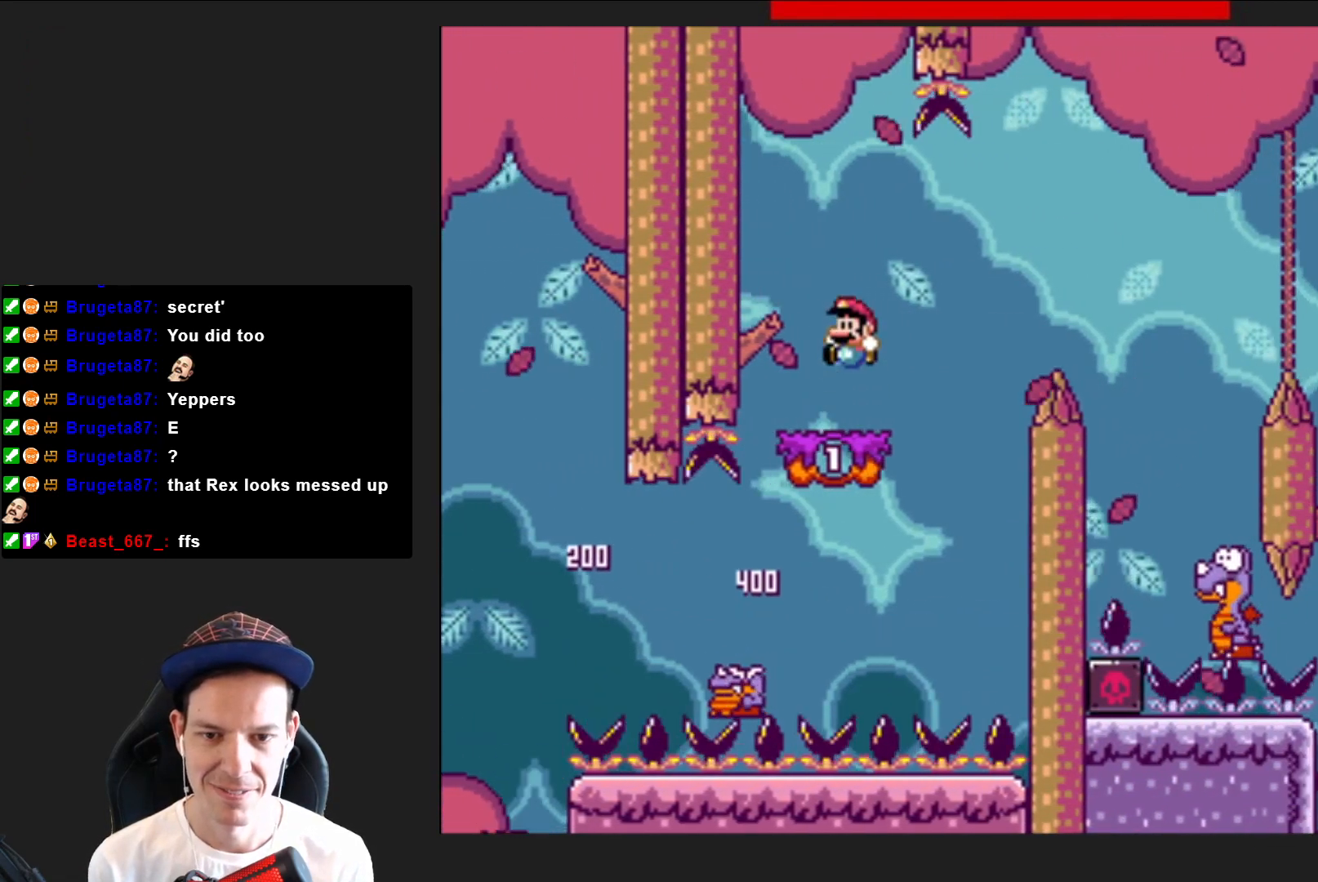
{"buttons": ["CROSS", "SQUARE", "DPAD_RIGHT"], "right_stick": "center", "events": [[101, "DPAD_RIGHT", "down"], [334, "CROSS", "down"]]}
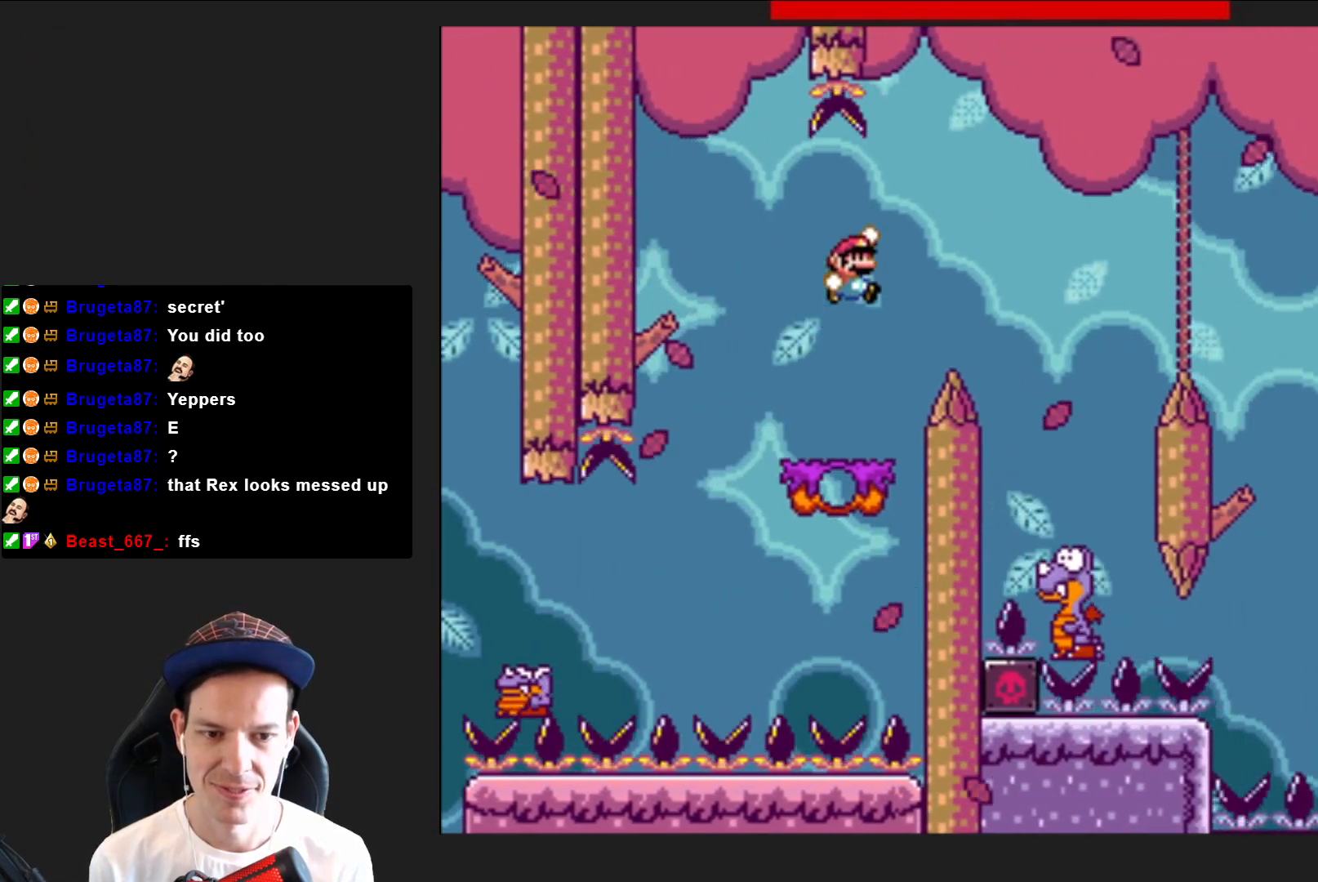
{"buttons": ["CROSS", "SQUARE", "DPAD_LEFT"], "right_stick": "center", "events": [[100, "CROSS", "up"], [267, "DPAD_RIGHT", "up"], [400, "CROSS", "down"], [434, "DPAD_LEFT", "down"]]}
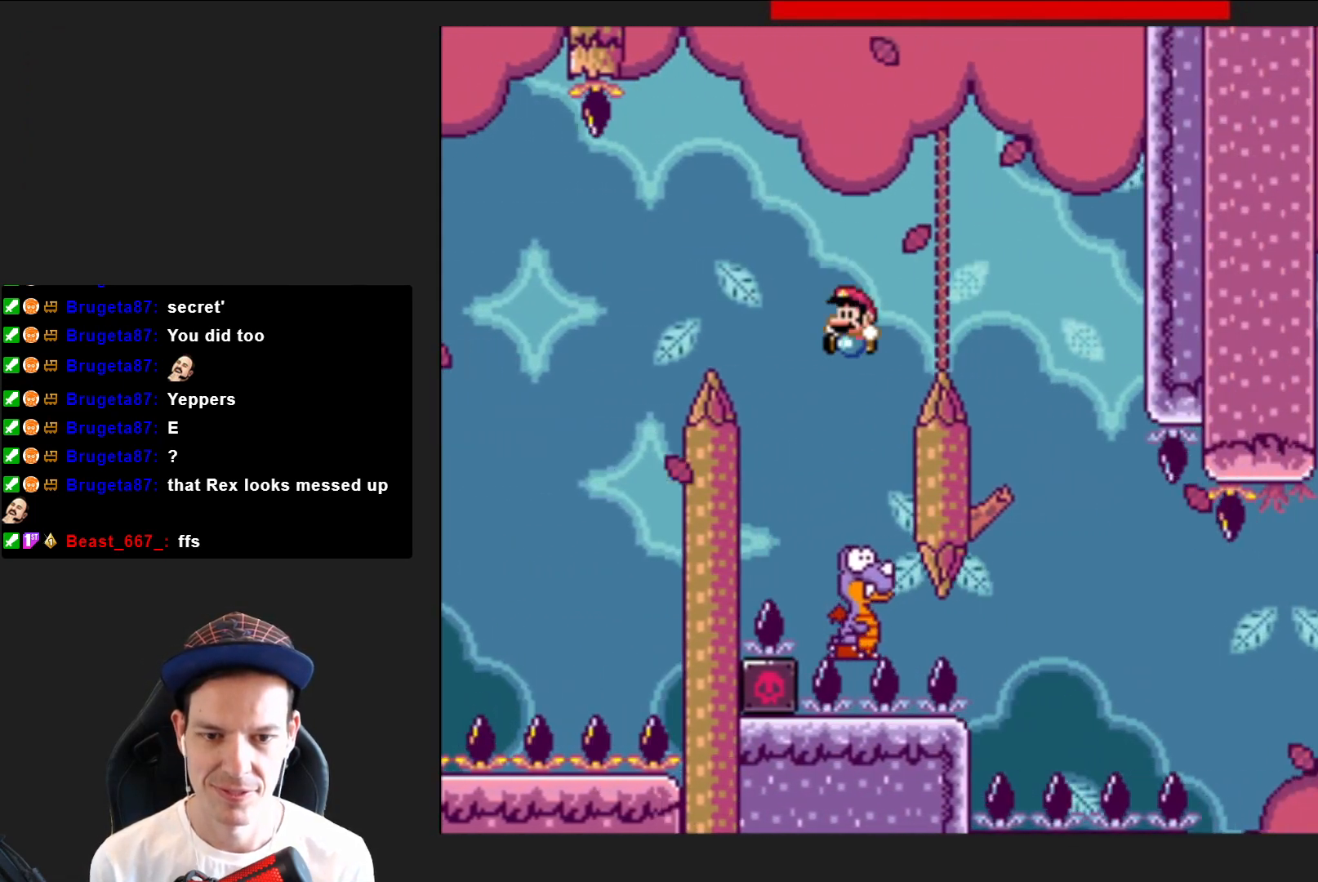
{"buttons": ["CROSS", "SQUARE", "DPAD_RIGHT"], "right_stick": "center", "events": [[134, "DPAD_LEFT", "up"], [267, "DPAD_RIGHT", "down"]]}
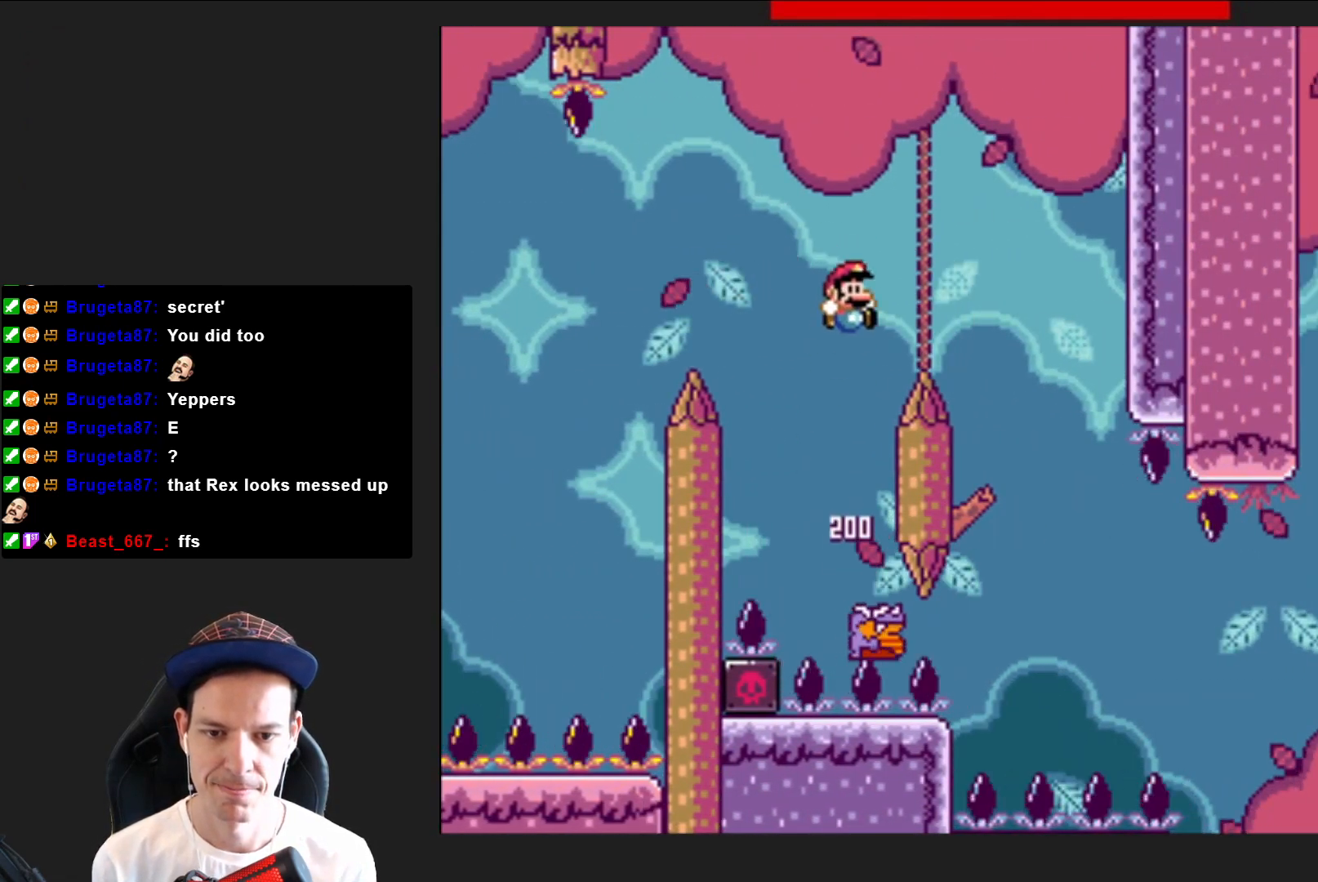
{"buttons": ["CROSS", "SQUARE"], "right_stick": "center", "events": [[267, "DPAD_RIGHT", "up"], [367, "DPAD_LEFT", "down"], [500, "DPAD_LEFT", "up"]]}
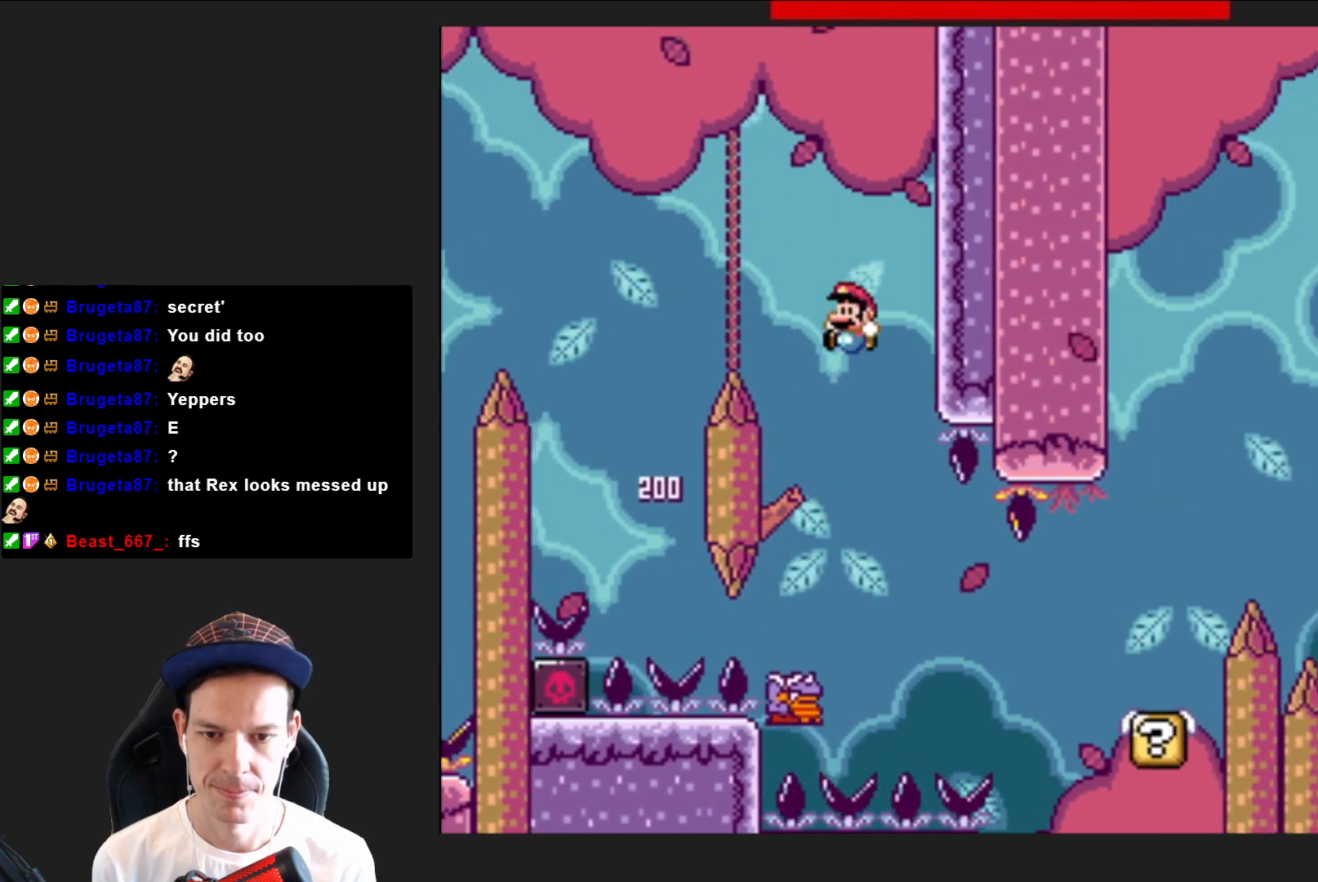
{"buttons": ["SQUARE", "DPAD_RIGHT"], "right_stick": "center", "events": [[101, "DPAD_RIGHT", "down"], [134, "CROSS", "up"]]}
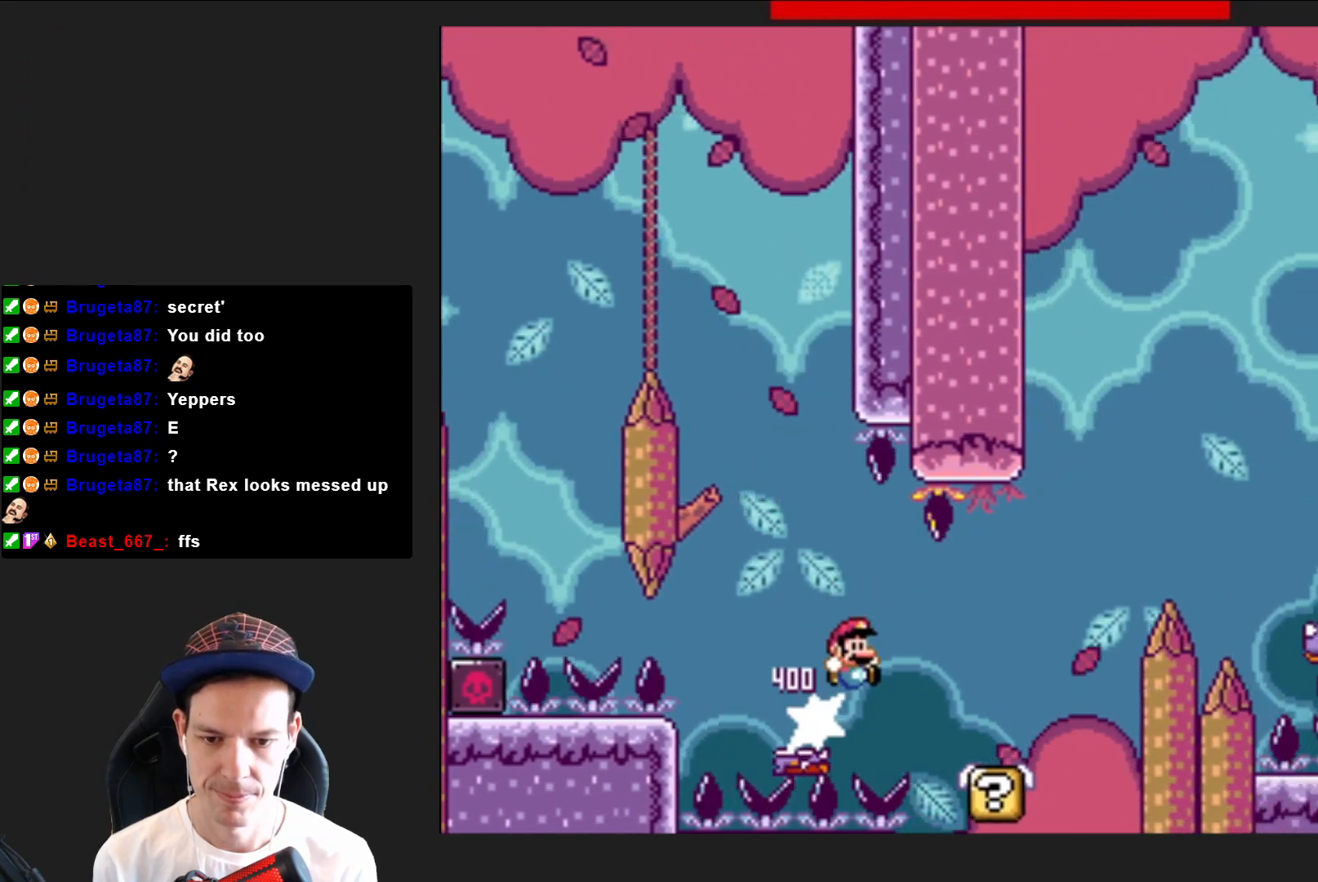
{"buttons": ["CROSS", "SQUARE", "DPAD_RIGHT"], "right_stick": "center", "events": [[233, "CROSS", "down"]]}
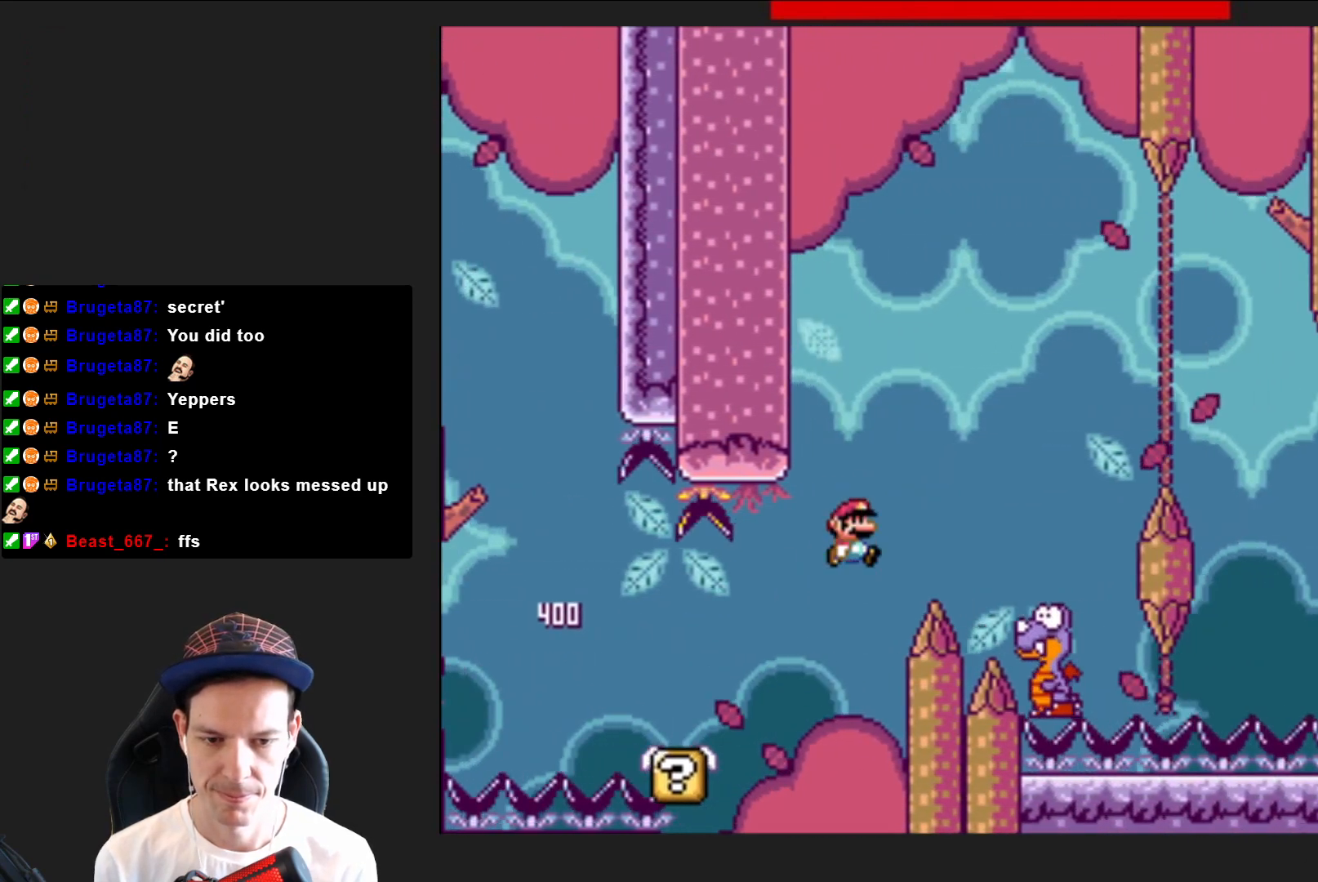
{"buttons": ["CROSS", "SQUARE", "DPAD_LEFT"], "right_stick": "center", "events": [[201, "CROSS", "up"], [301, "DPAD_RIGHT", "up"], [334, "CROSS", "down"], [401, "DPAD_LEFT", "down"]]}
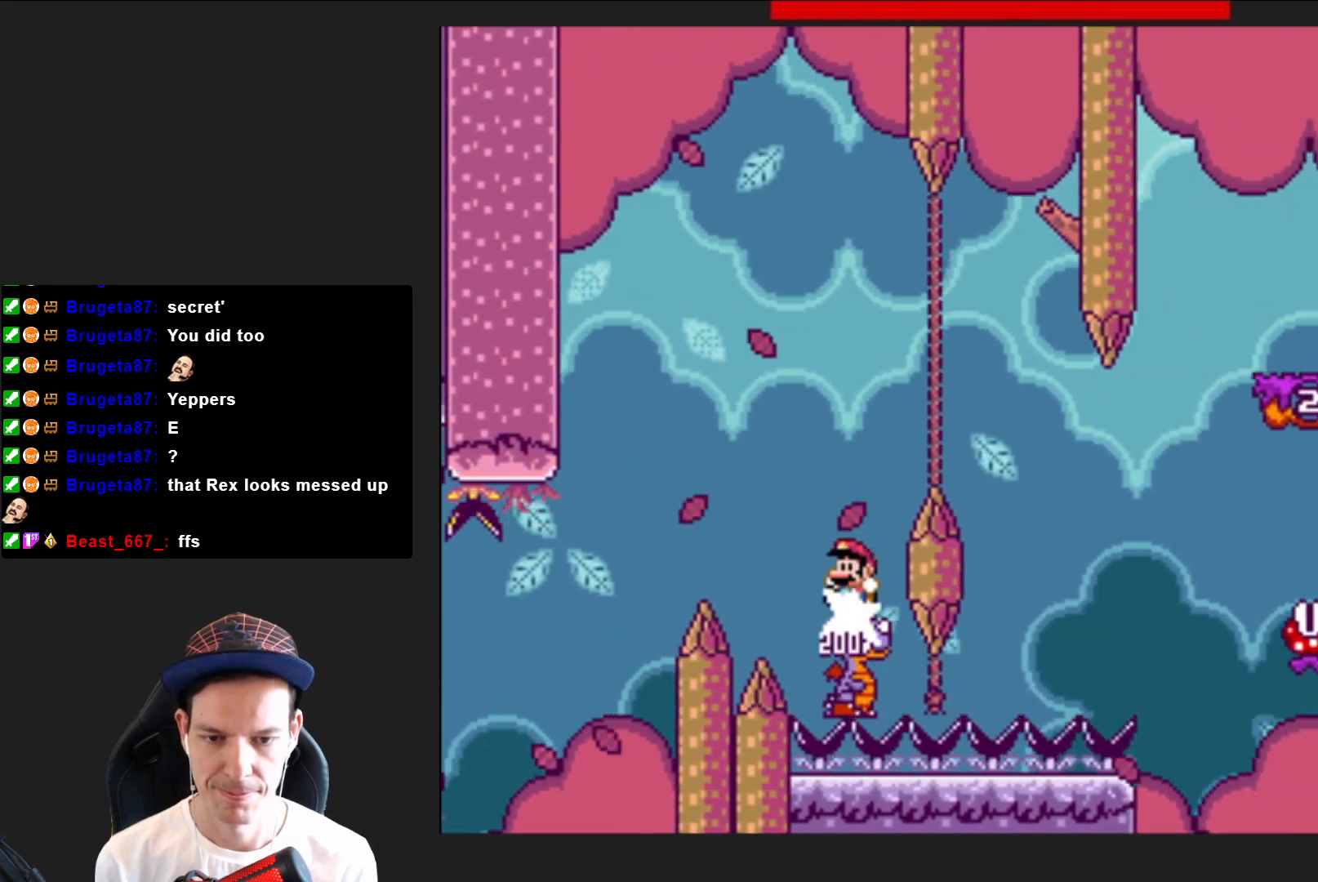
{"buttons": ["CROSS", "SQUARE", "DPAD_RIGHT"], "right_stick": "center", "events": [[67, "DPAD_LEFT", "up"], [200, "DPAD_RIGHT", "down"]]}
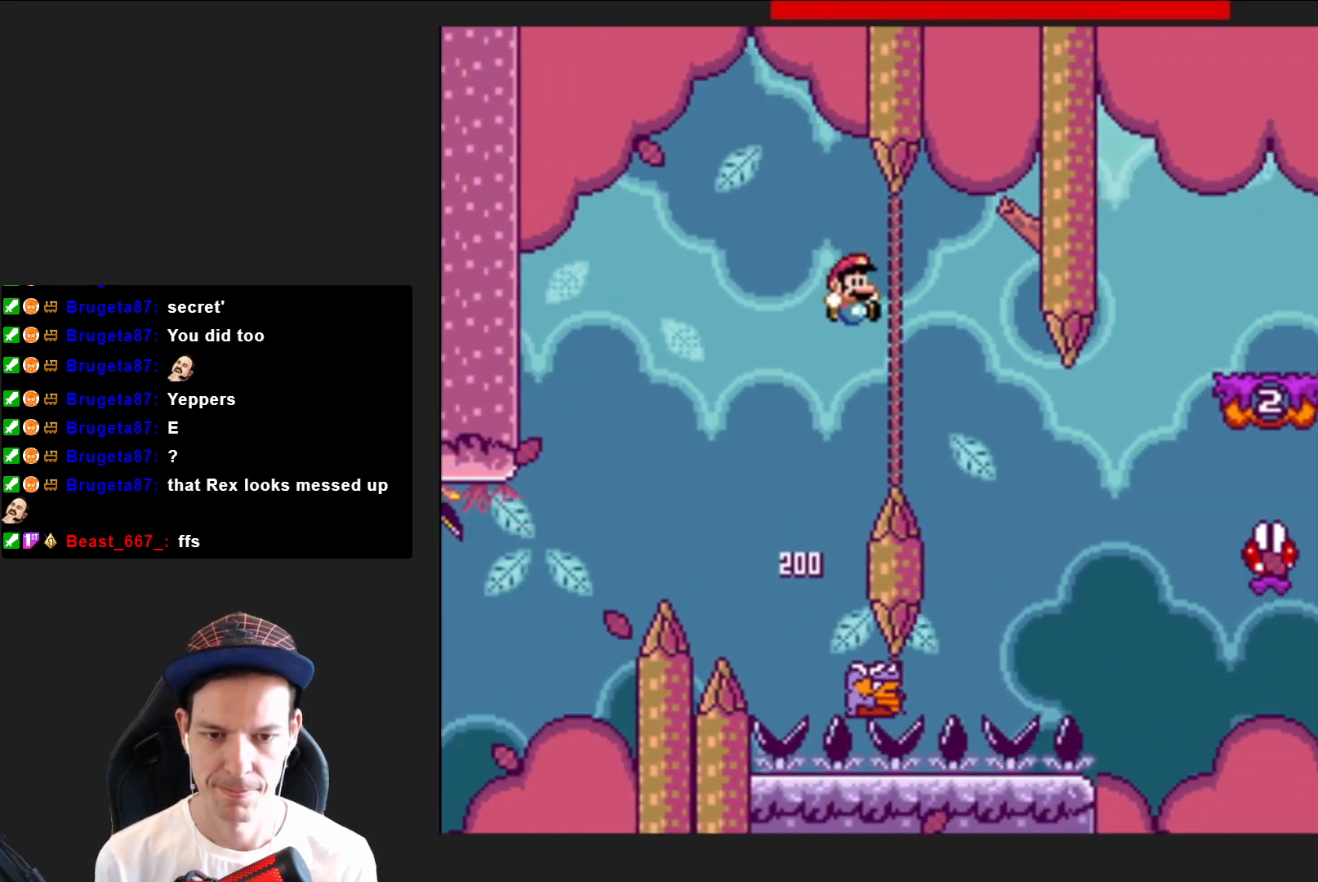
{"buttons": ["CROSS", "SQUARE", "DPAD_RIGHT"], "right_stick": "center", "events": [[167, "DPAD_RIGHT", "up"], [267, "DPAD_LEFT", "down"], [401, "DPAD_LEFT", "up"], [468, "DPAD_RIGHT", "down"]]}
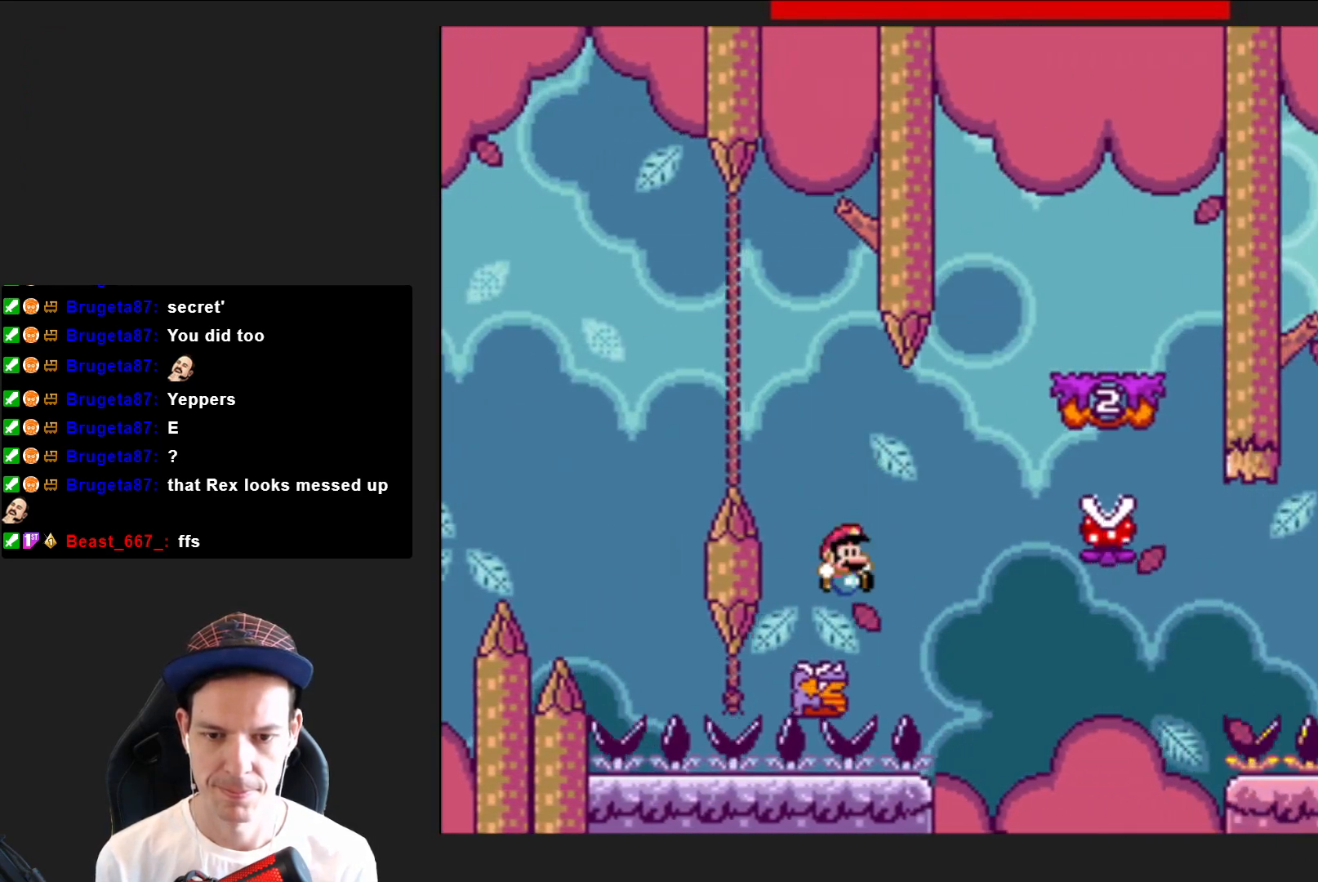
{"buttons": ["CROSS", "SQUARE"], "right_stick": "center", "events": [[500, "DPAD_RIGHT", "up"]]}
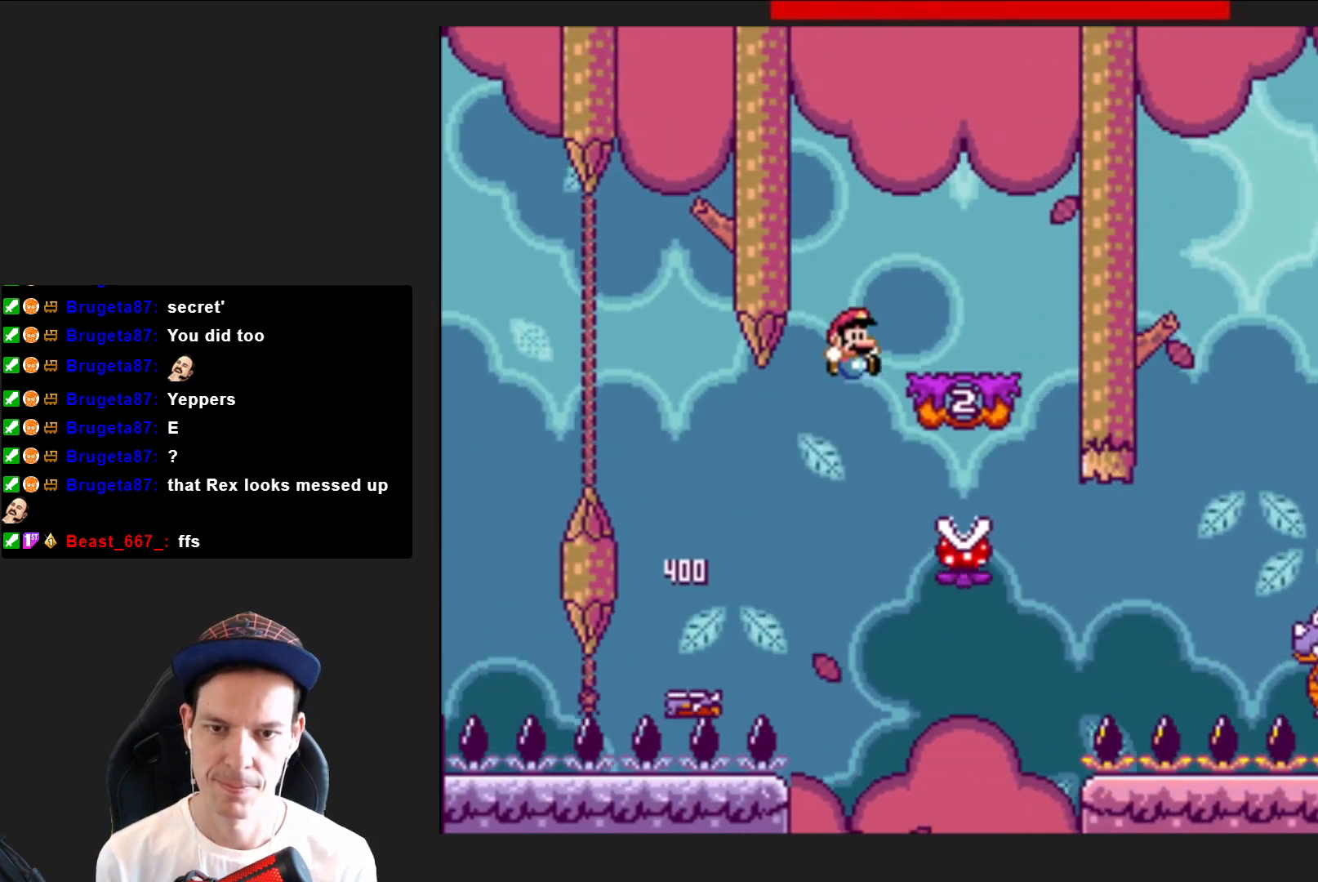
{"buttons": ["SQUARE", "DPAD_LEFT"], "right_stick": "center", "events": [[134, "DPAD_LEFT", "down"], [167, "CROSS", "up"], [334, "DPAD_LEFT", "up"], [501, "DPAD_LEFT", "down"]]}
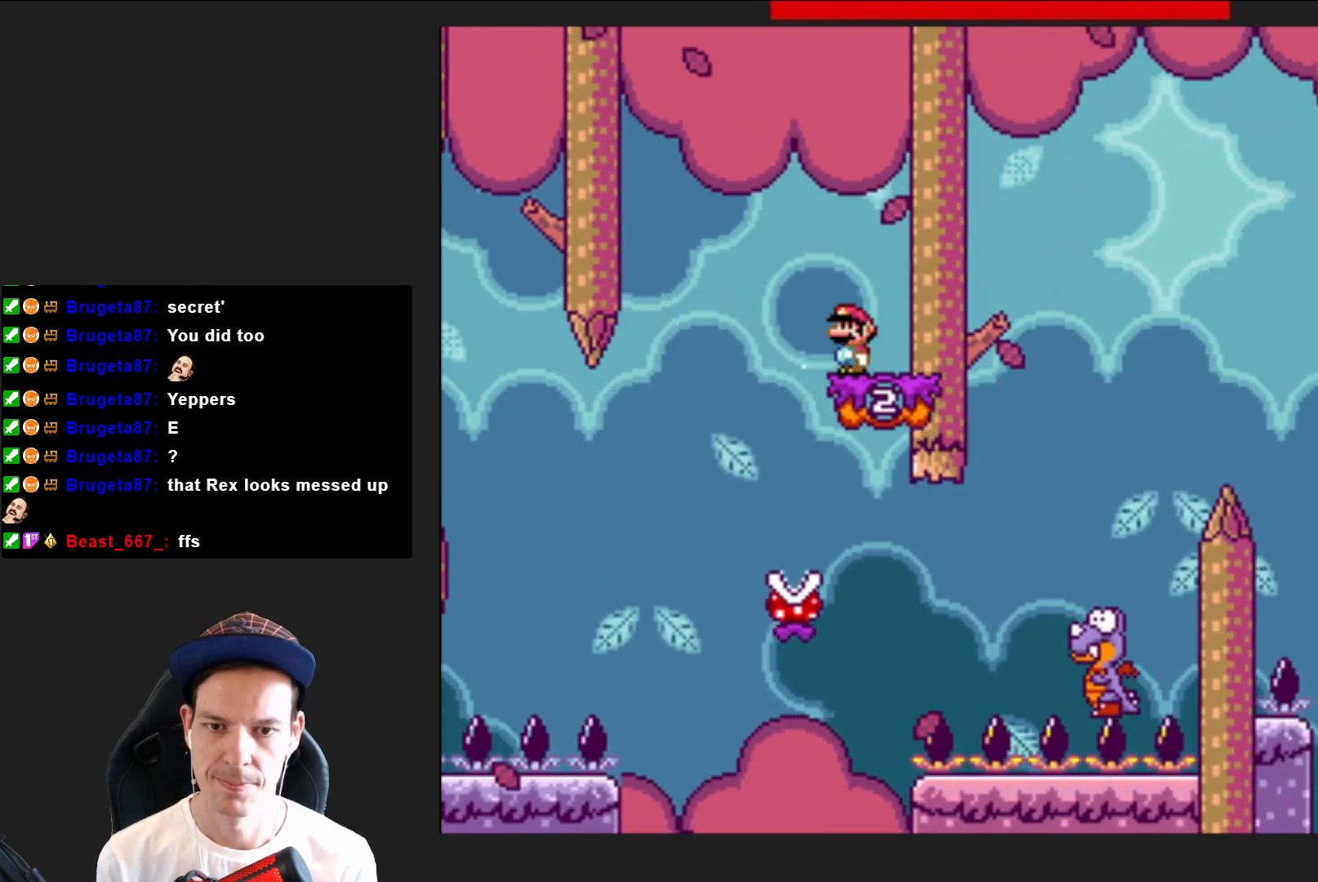
{"buttons": ["SQUARE", "DPAD_RIGHT"], "right_stick": "center", "events": [[33, "R2", "down"], [133, "R2", "up"], [167, "DPAD_LEFT", "up"], [434, "DPAD_RIGHT", "down"]]}
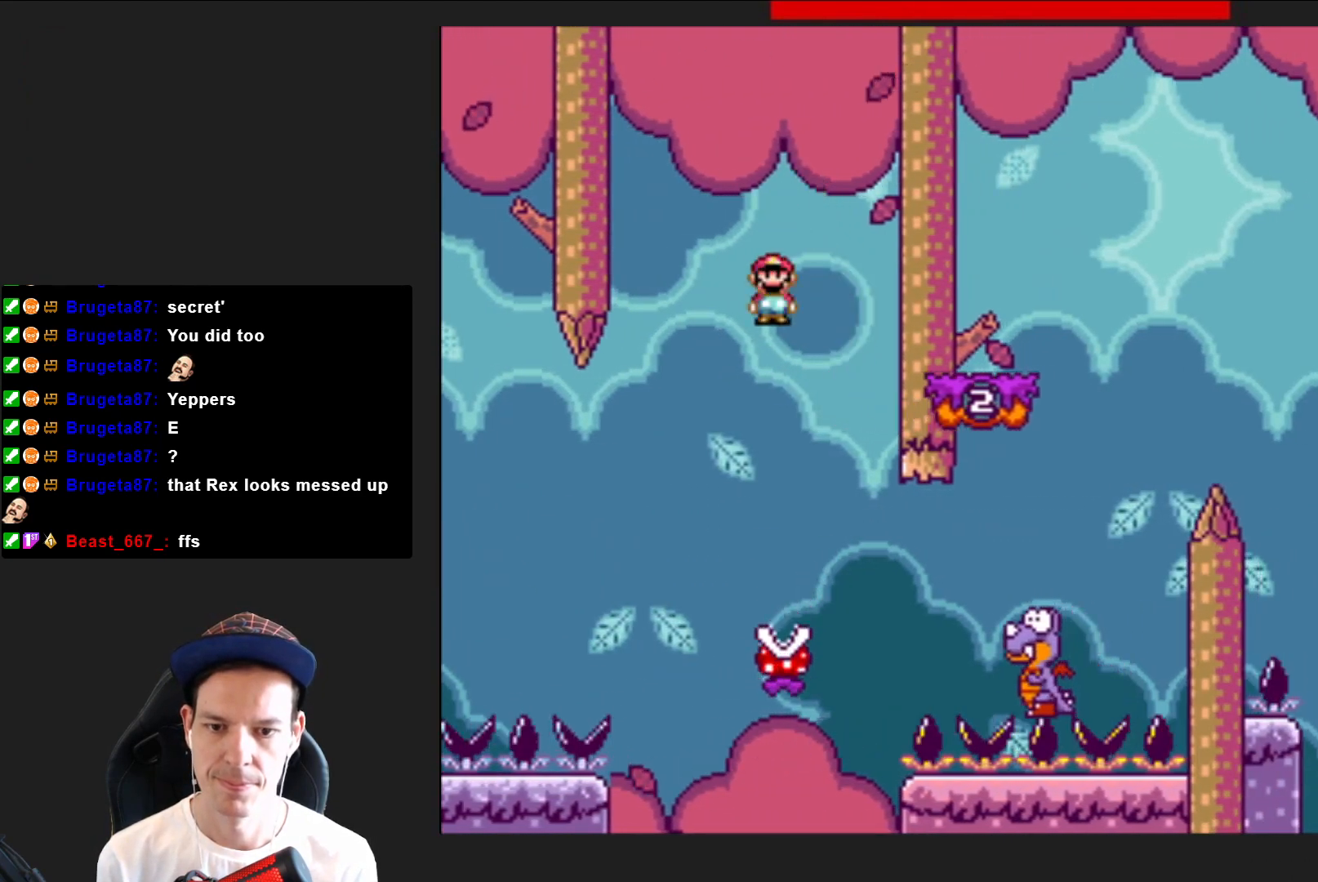
{"buttons": ["SQUARE", "DPAD_RIGHT"], "right_stick": "center", "events": [[234, "DPAD_RIGHT", "up"], [334, "DPAD_RIGHT", "down"]]}
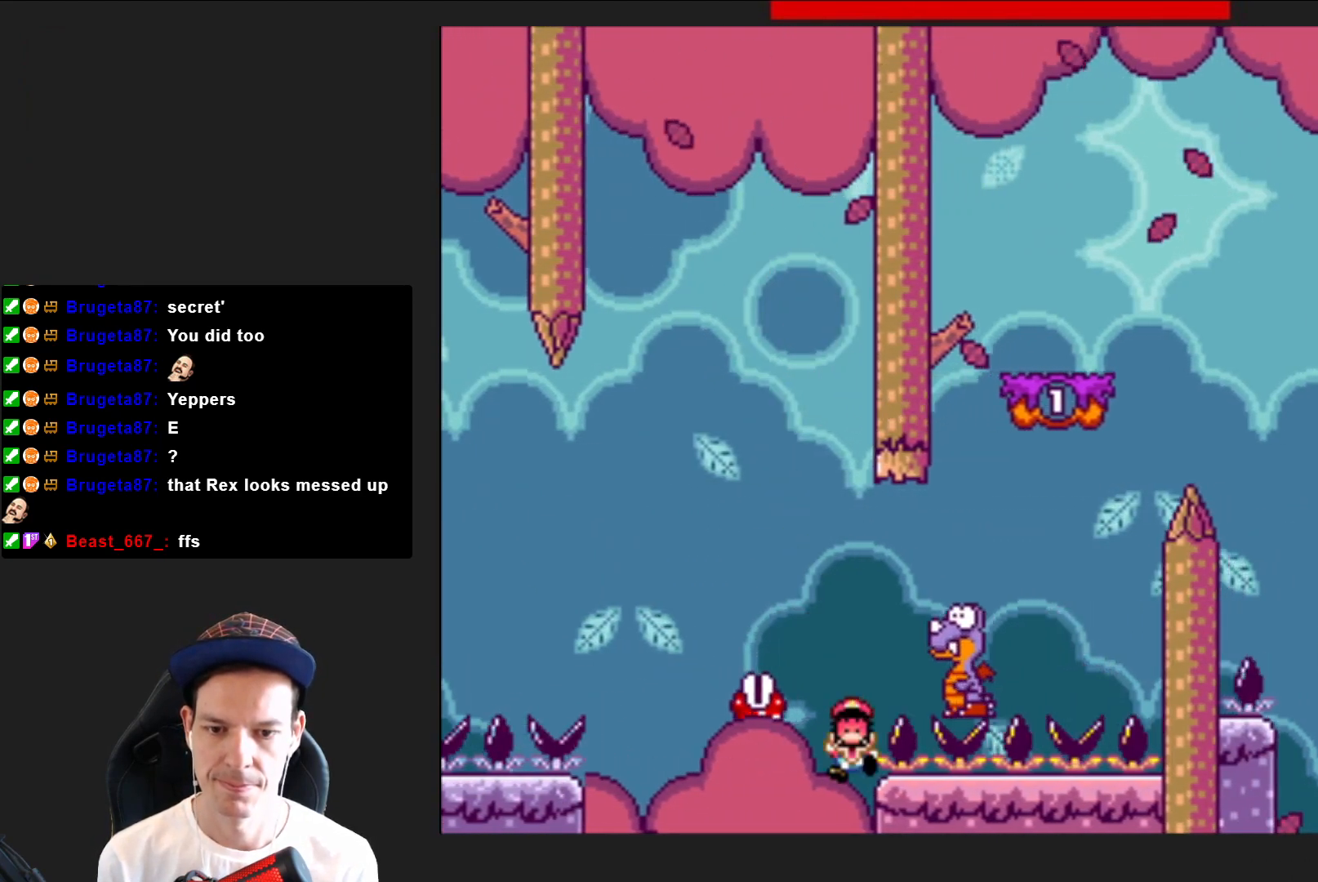
{"buttons": [], "right_stick": "center", "events": [[33, "R2", "down"], [200, "R2", "up"], [267, "DPAD_RIGHT", "up"], [300, "CROSS", "down"], [400, "SQUARE", "up"], [467, "CROSS", "up"]]}
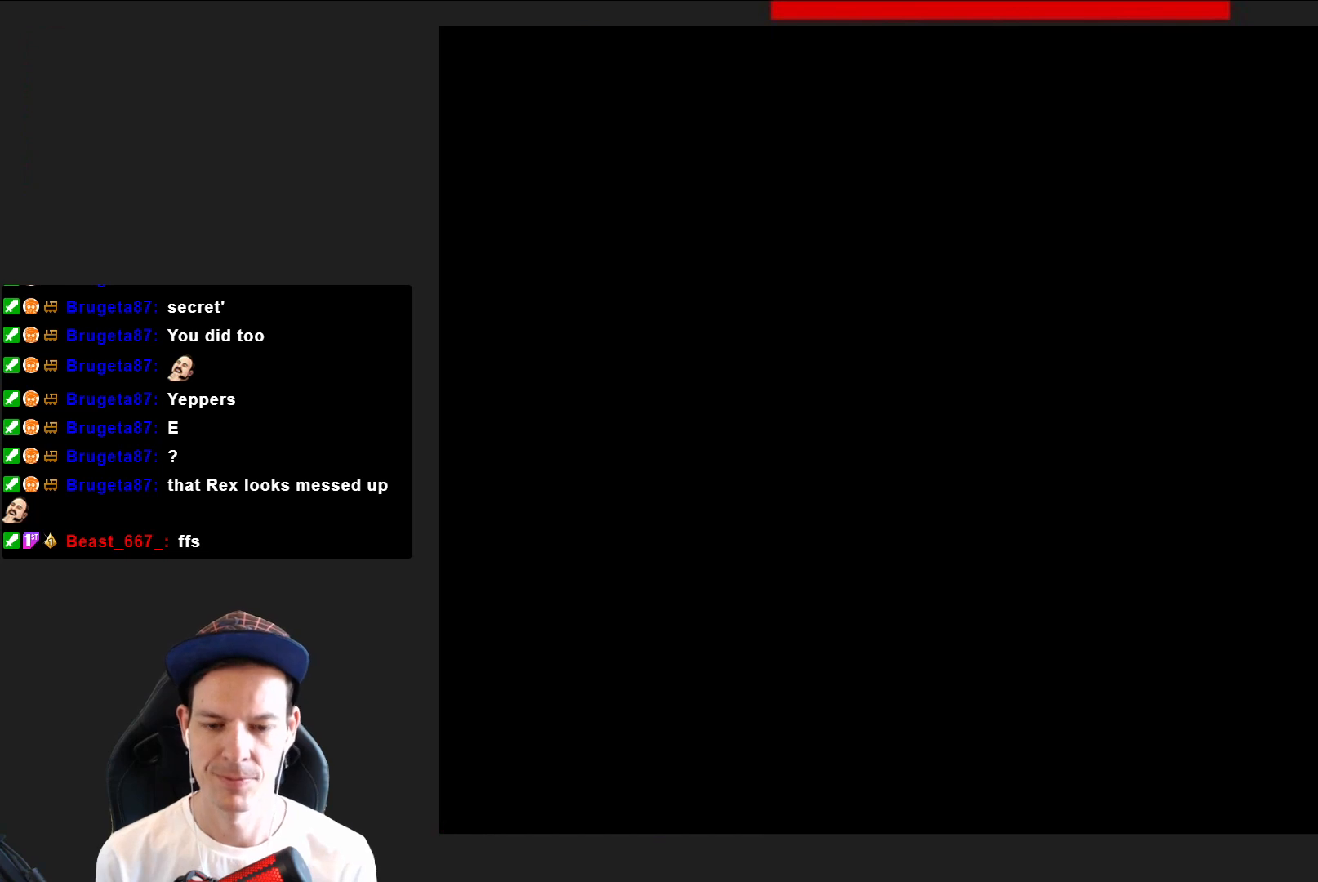
{"buttons": ["SQUARE"], "right_stick": "center", "events": [[34, "CROSS", "down"], [167, "CROSS", "up"], [301, "SQUARE", "down"]]}
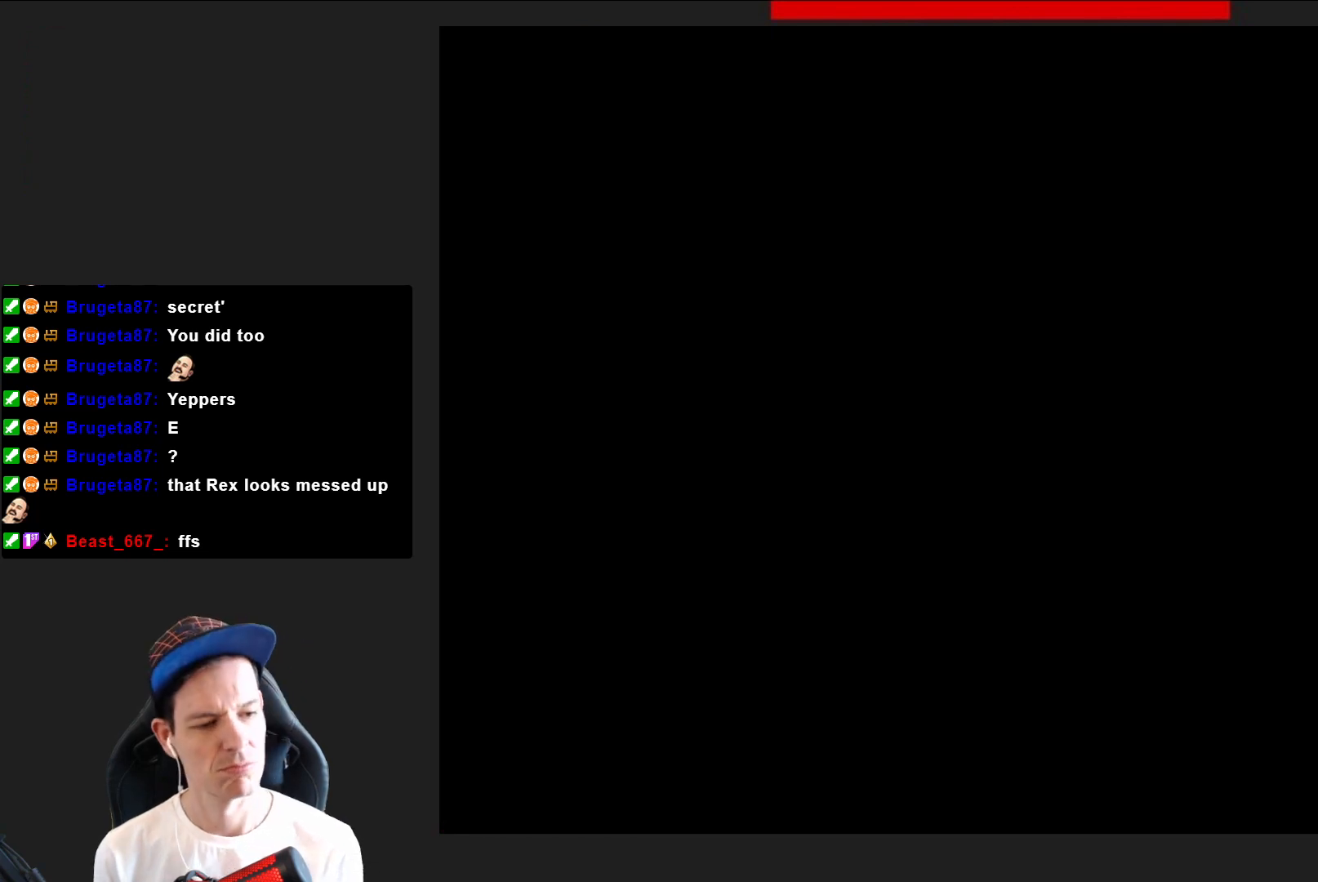
{"buttons": ["SQUARE", "DPAD_RIGHT"], "right_stick": "center", "events": [[467, "DPAD_RIGHT", "down"]]}
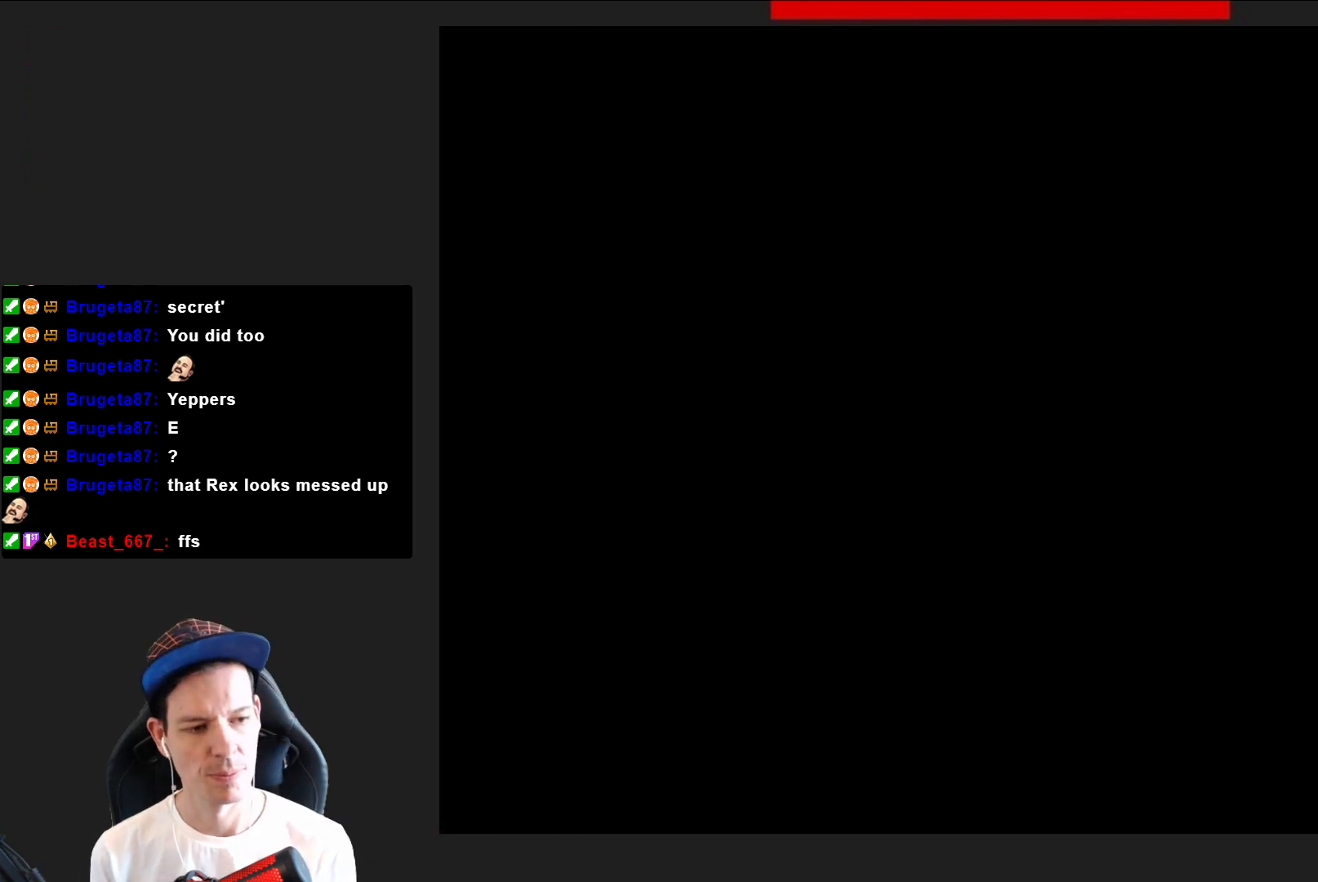
{"buttons": ["SQUARE", "DPAD_RIGHT"], "right_stick": "center", "events": []}
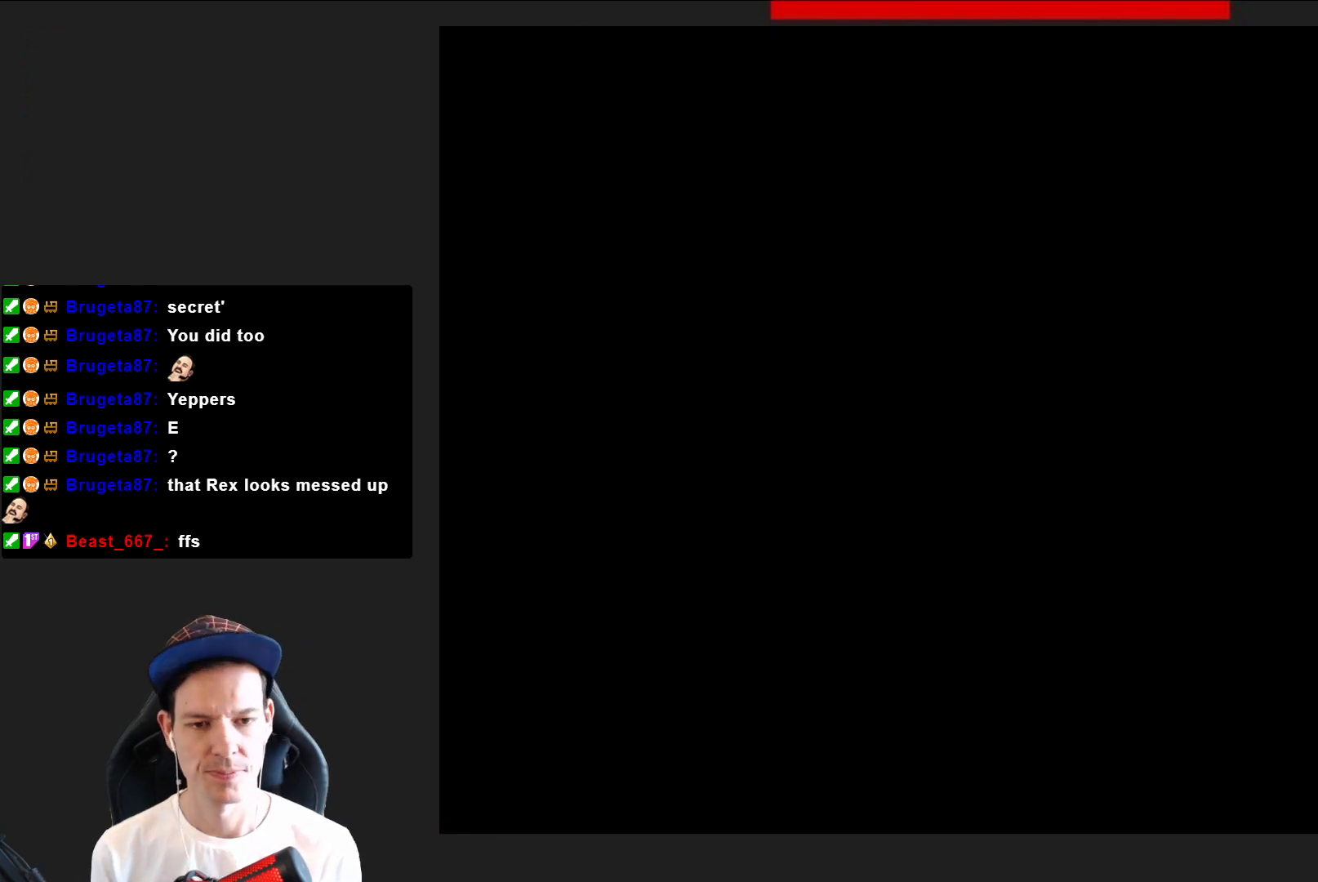
{"buttons": ["SQUARE", "DPAD_RIGHT"], "right_stick": "center", "events": []}
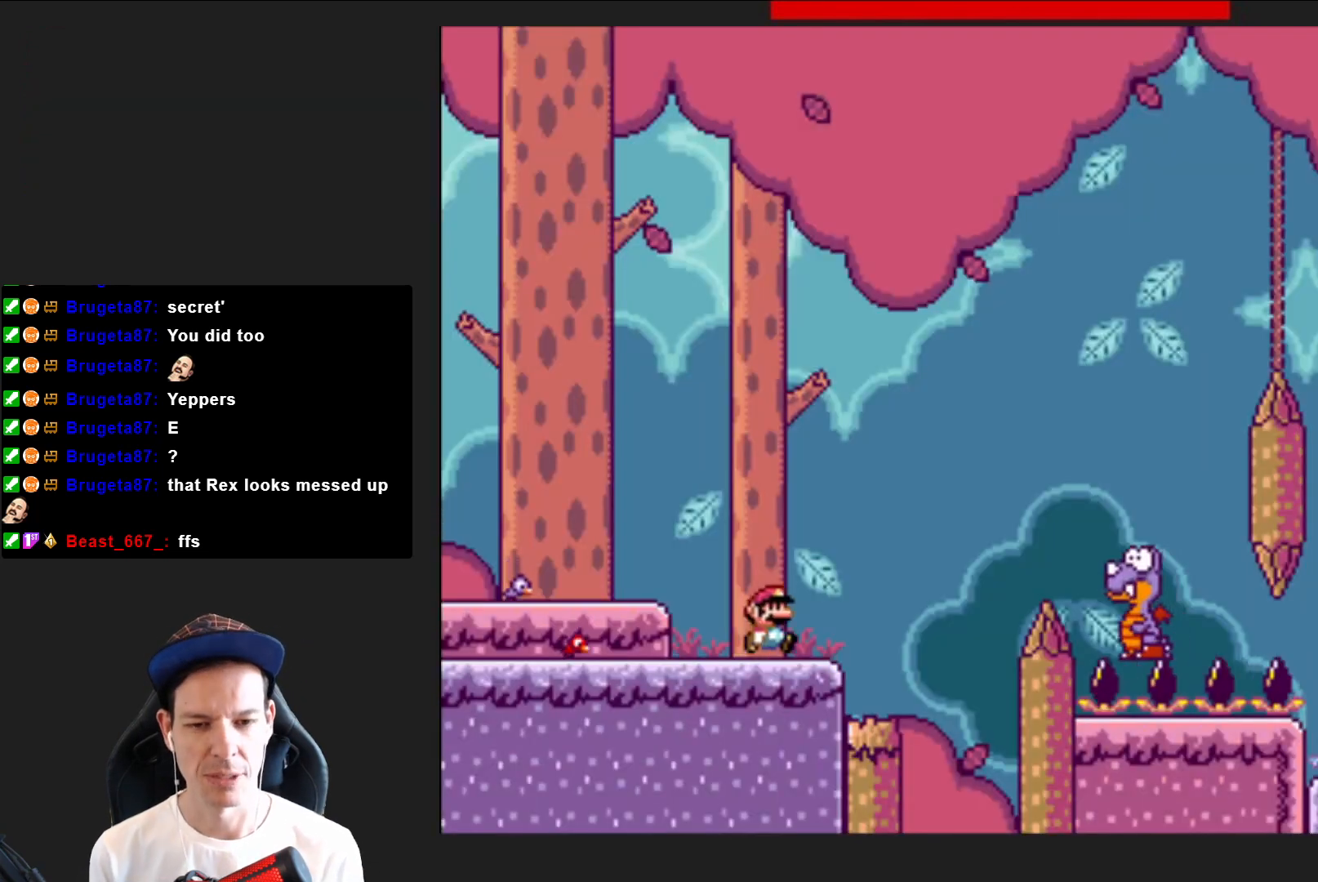
{"buttons": ["CROSS", "SQUARE", "DPAD_RIGHT"], "right_stick": "center", "events": [[167, "CROSS", "down"]]}
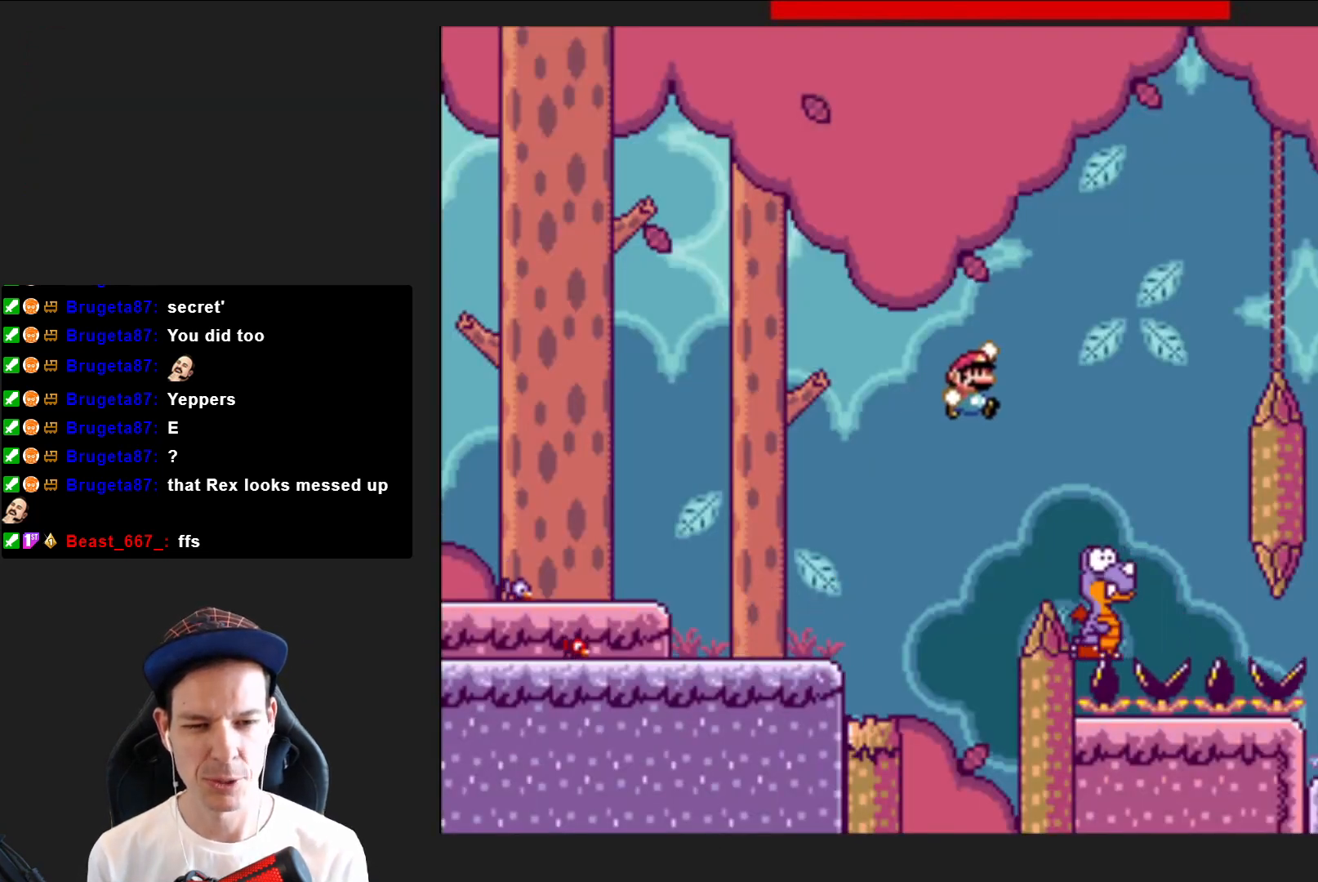
{"buttons": ["CROSS", "SQUARE"], "right_stick": "center", "events": [[100, "CROSS", "up"], [133, "DPAD_RIGHT", "up"], [267, "CROSS", "down"], [267, "DPAD_LEFT", "down"], [400, "DPAD_LEFT", "up"]]}
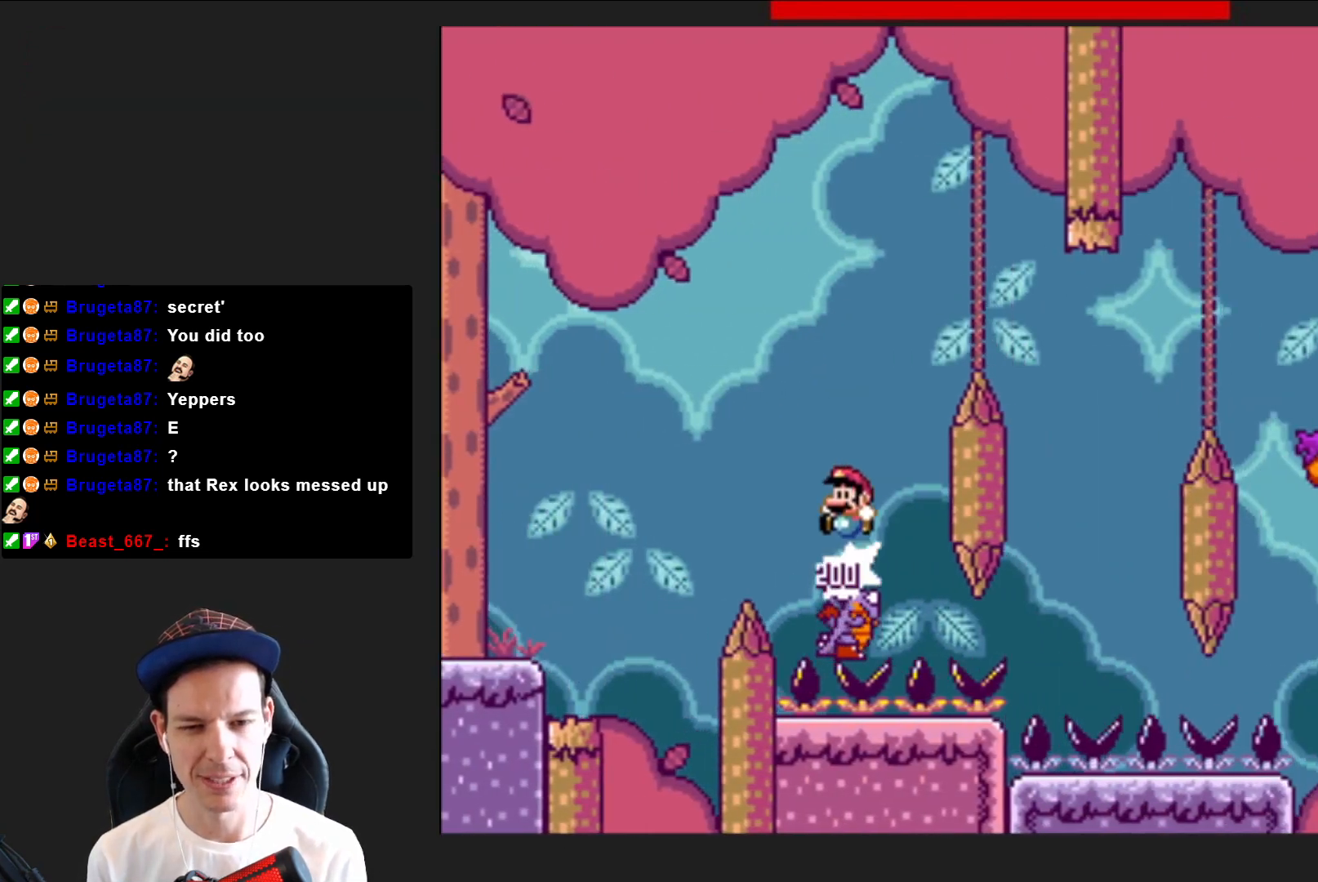
{"buttons": ["CROSS", "SQUARE"], "right_stick": "center", "events": [[34, "DPAD_RIGHT", "down"], [501, "DPAD_RIGHT", "up"]]}
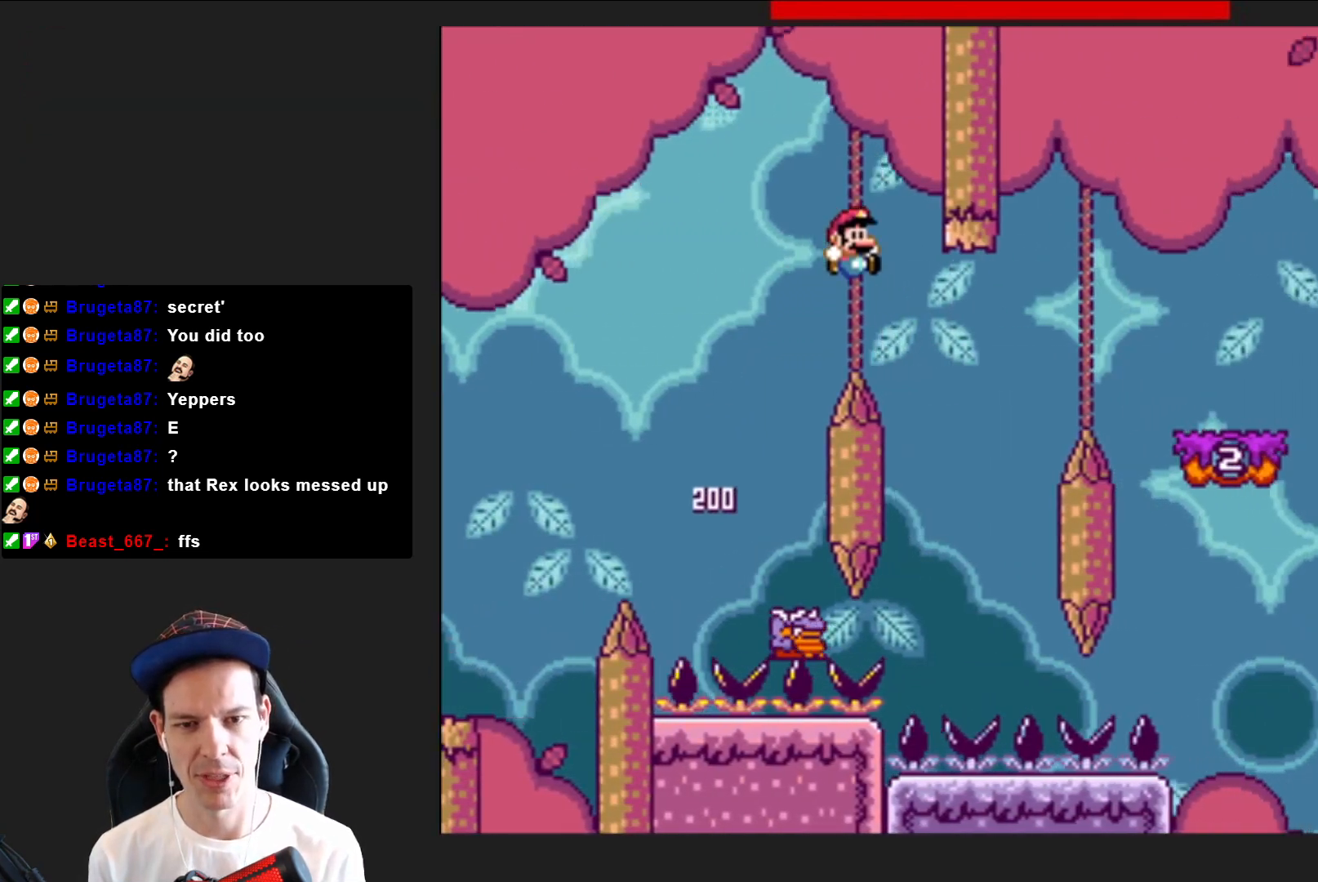
{"buttons": ["CROSS", "SQUARE", "DPAD_RIGHT"], "right_stick": "center", "events": [[133, "DPAD_LEFT", "down"], [334, "DPAD_LEFT", "up"], [500, "DPAD_RIGHT", "down"]]}
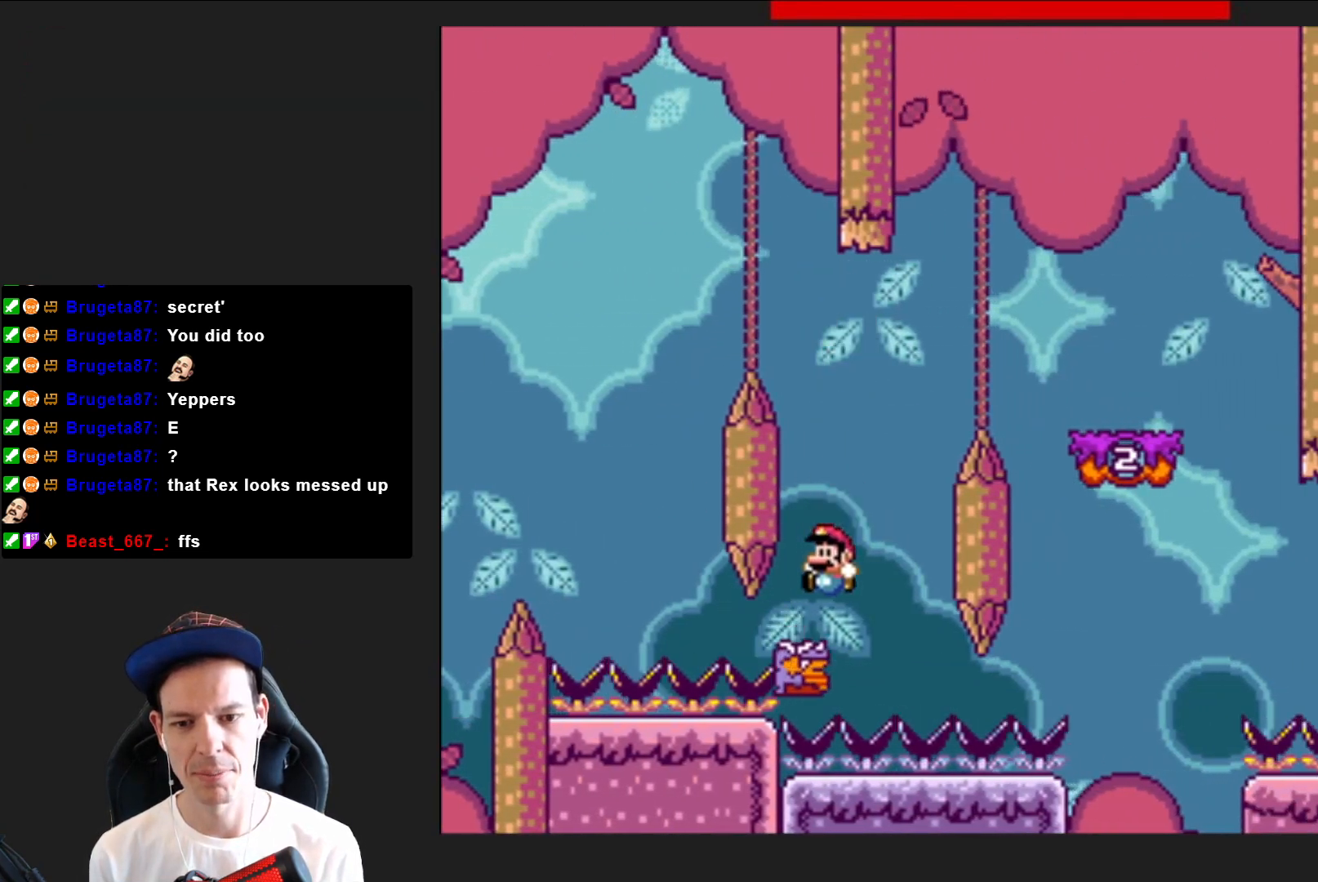
{"buttons": ["CROSS", "SQUARE", "DPAD_RIGHT"], "right_stick": "center", "events": []}